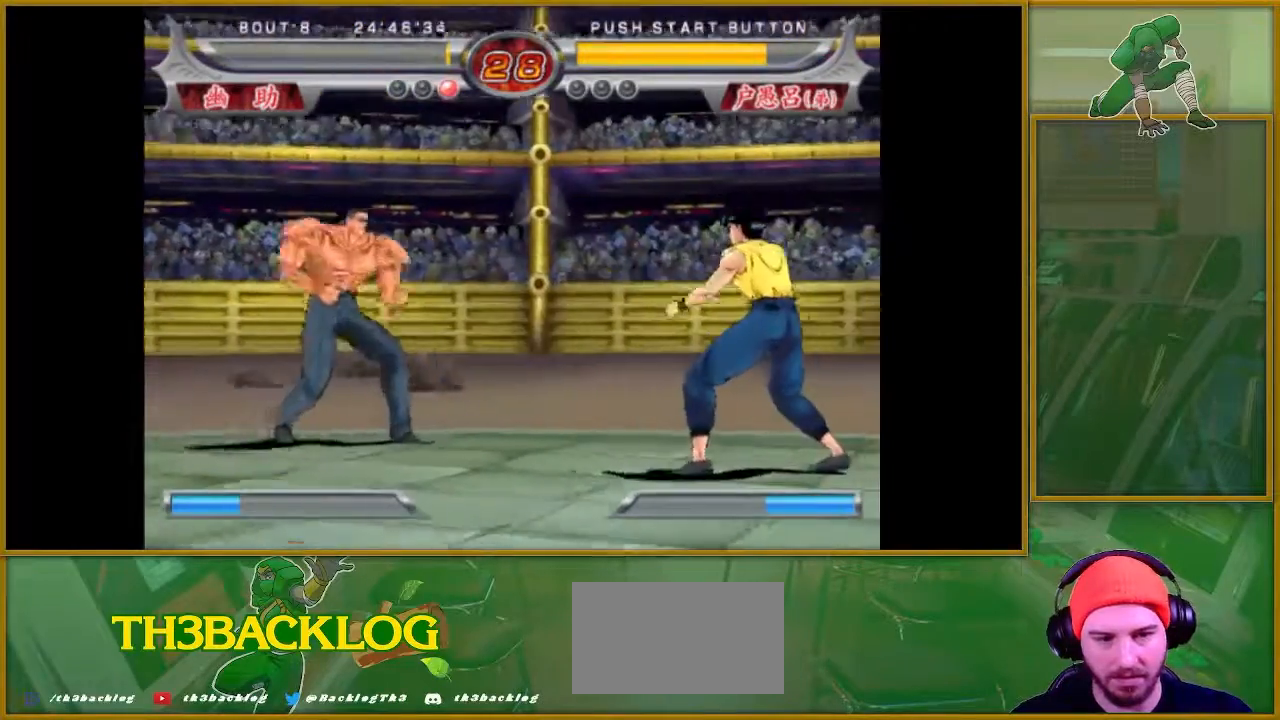
Gameplay with a controller (arcade stick); each line is a JSON object with the inputs held at the frame after it. "events" lists button and stick changes between this image and that frame as [ms after this image, input, new state], when the widget could be followed in between. Not read: L3 R3.
{"buttons": [], "left_stick": "center", "events": [[17, "left_stick", "center"], [184, "left_stick", "right"], [267, "SQUARE", "up"], [267, "left_stick", "center"], [417, "left_stick", "right"], [501, "left_stick", "center"]]}
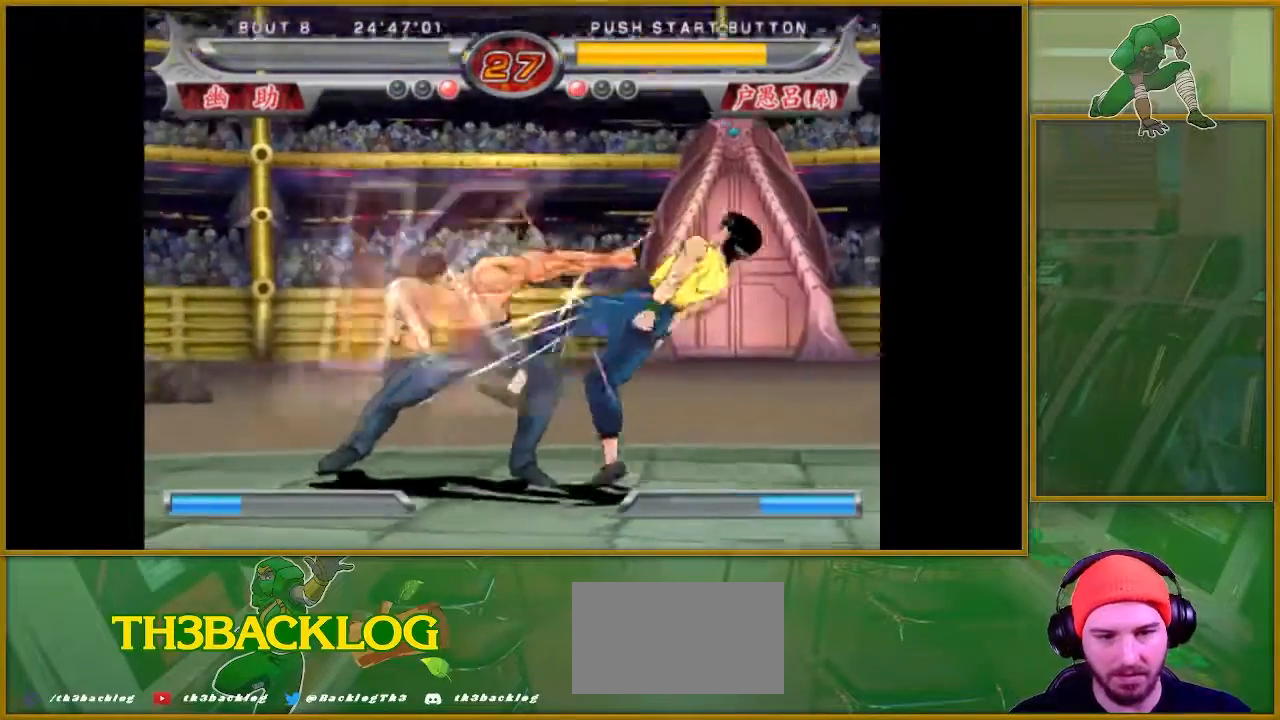
{"buttons": ["CROSS"], "left_stick": "center", "events": [[83, "left_stick", "right"], [367, "left_stick", "center"], [383, "CROSS", "down"]]}
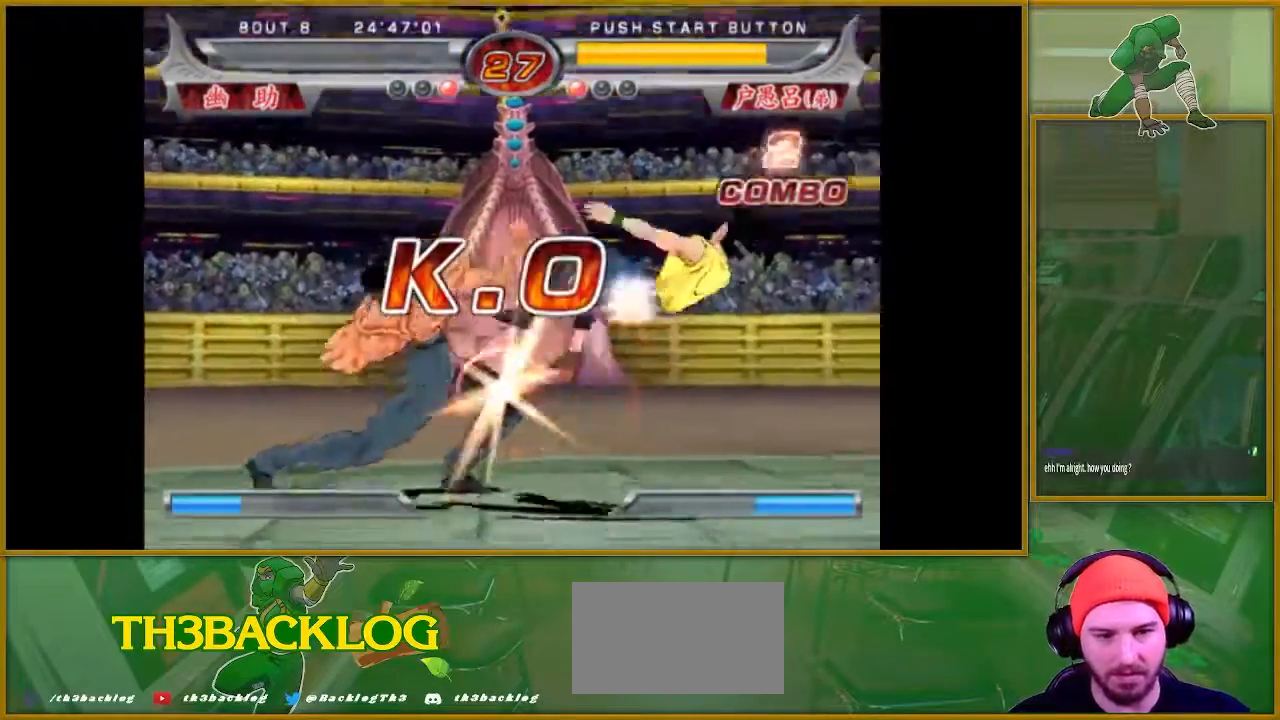
{"buttons": [], "left_stick": "center", "events": [[17, "CROSS", "up"], [301, "CROSS", "down"], [334, "CROSS", "up"]]}
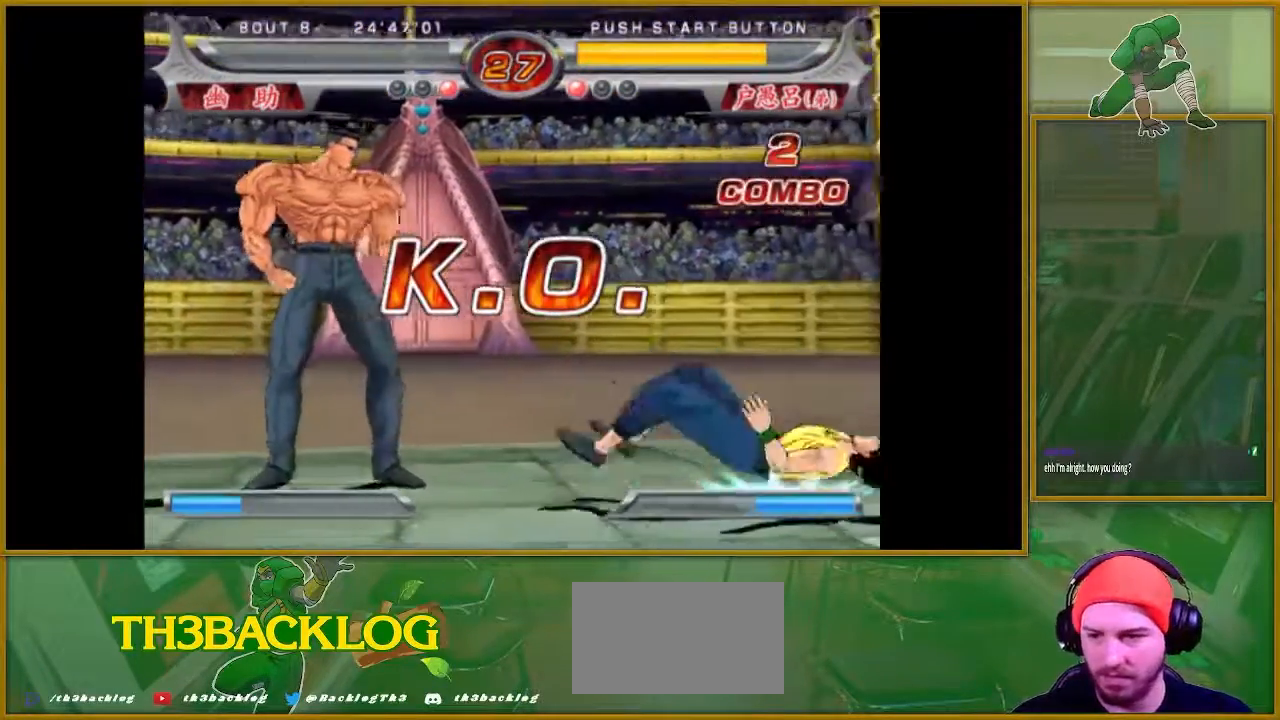
{"buttons": [], "left_stick": "center", "events": []}
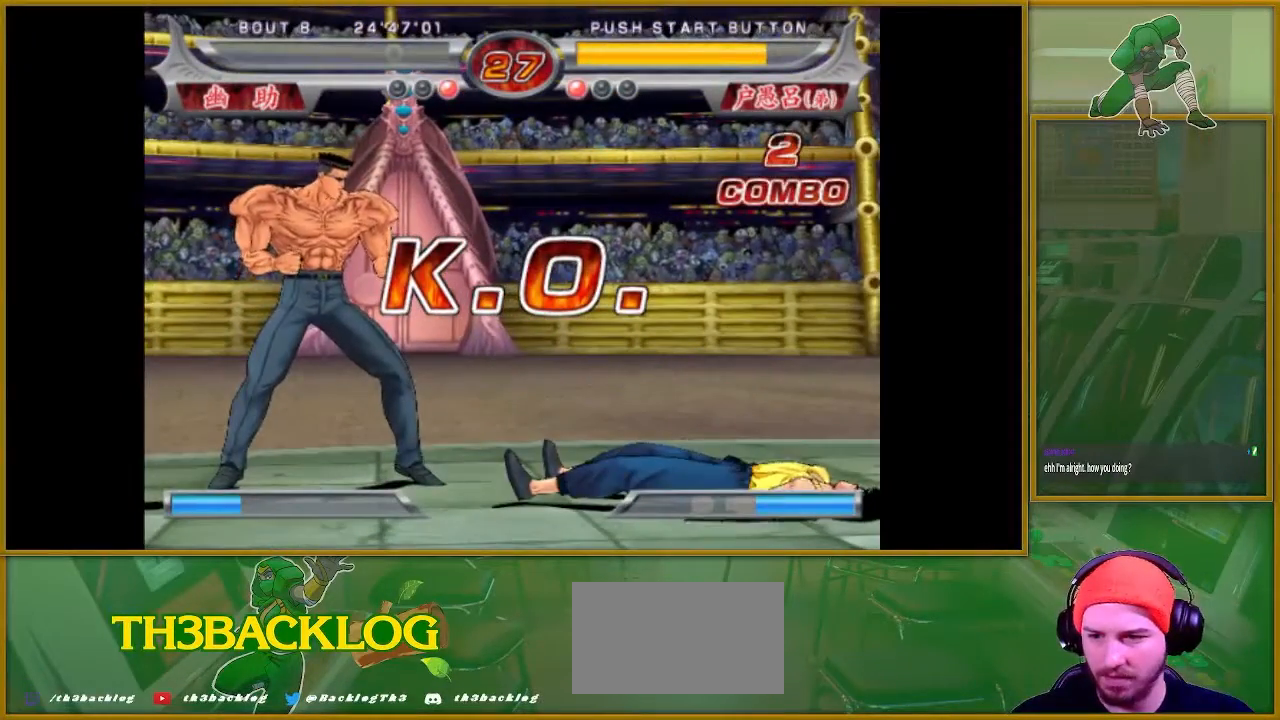
{"buttons": [], "left_stick": "center", "events": []}
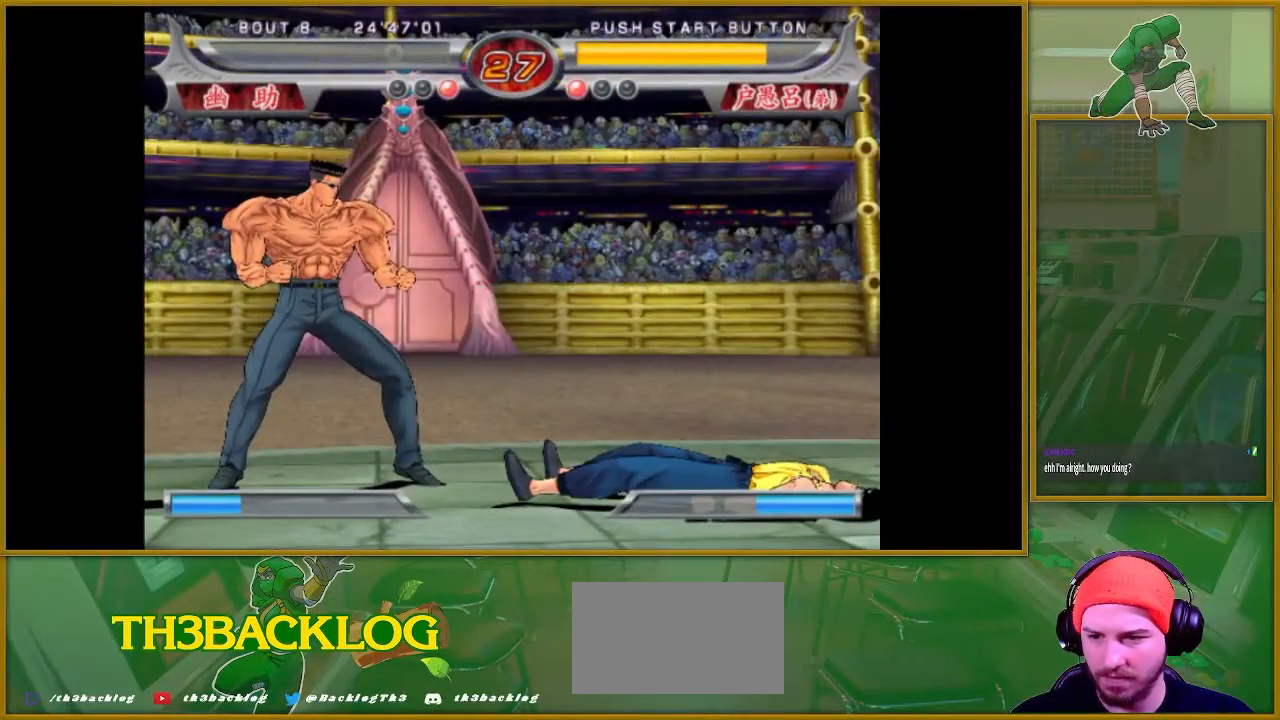
{"buttons": [], "left_stick": "center", "events": []}
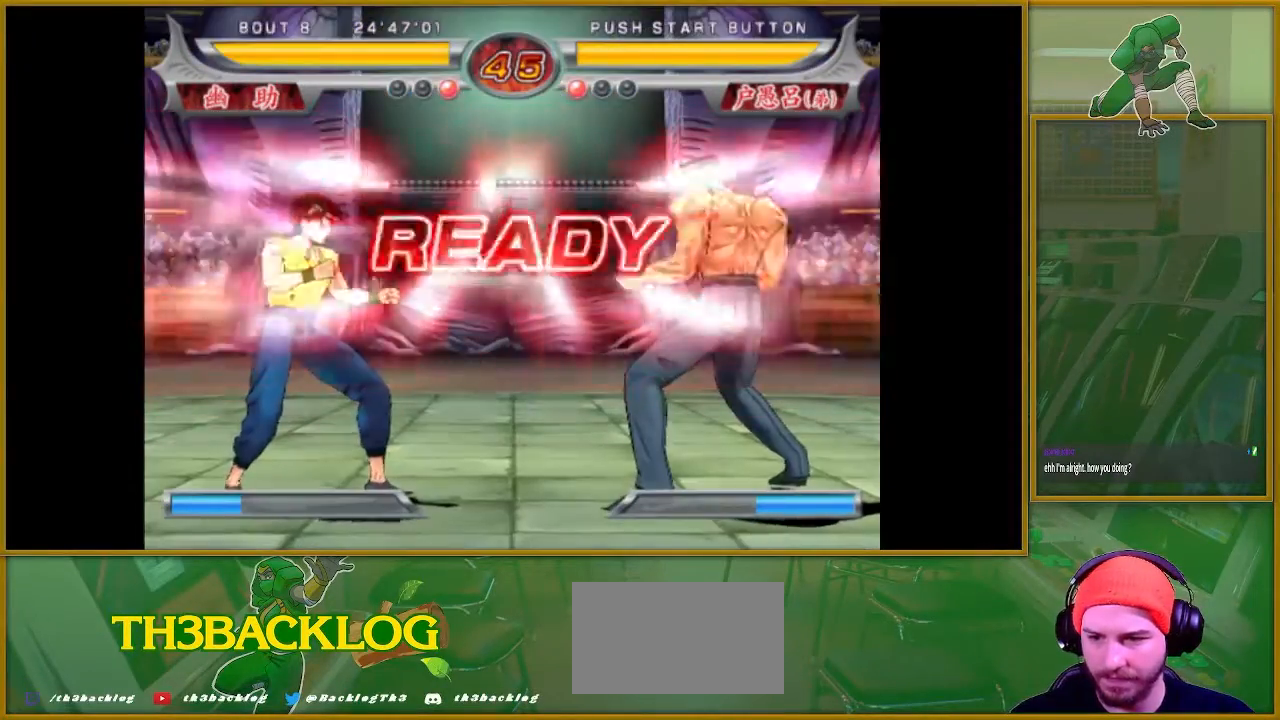
{"buttons": [], "left_stick": "center", "events": []}
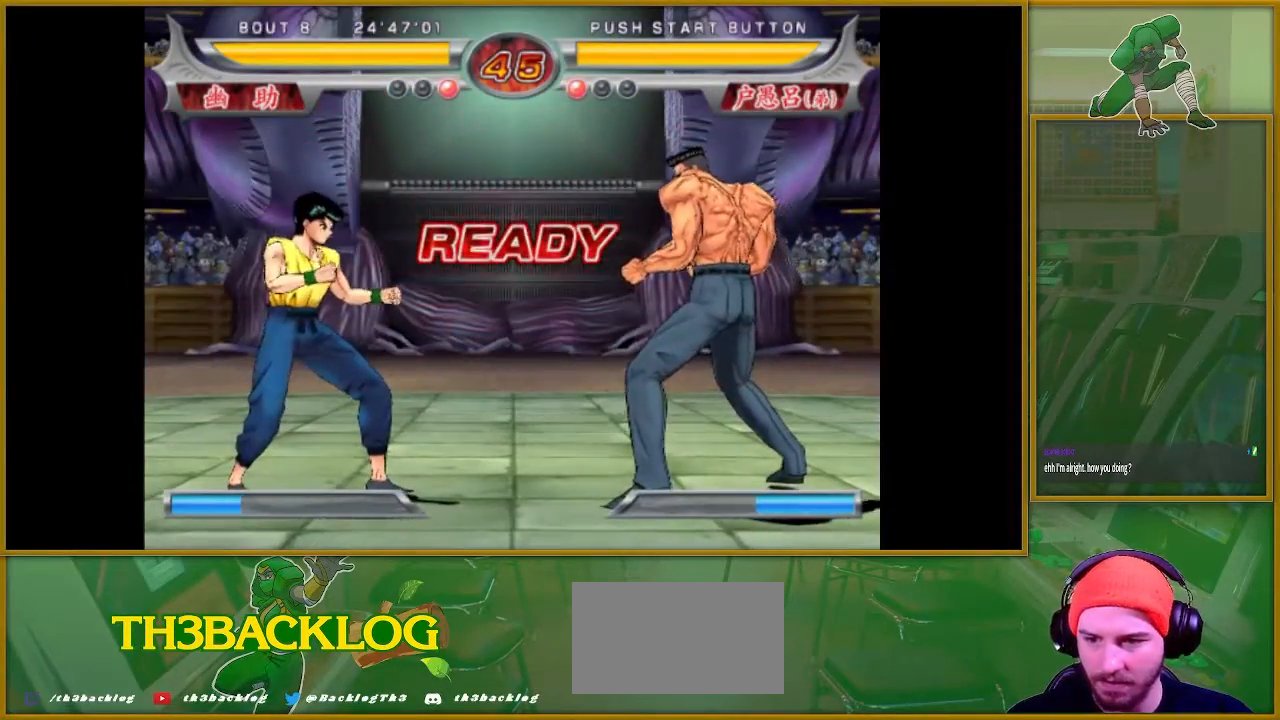
{"buttons": [], "left_stick": "center", "events": []}
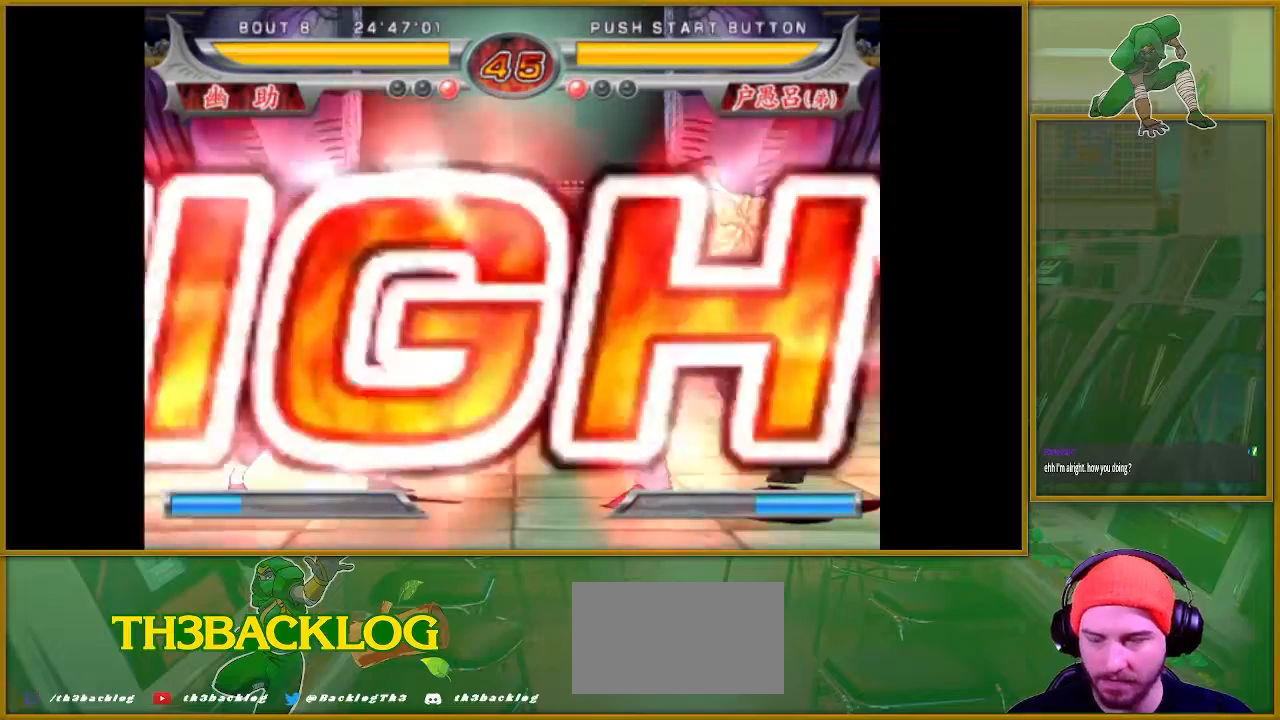
{"buttons": [], "left_stick": "right", "events": [[334, "left_stick", "right"]]}
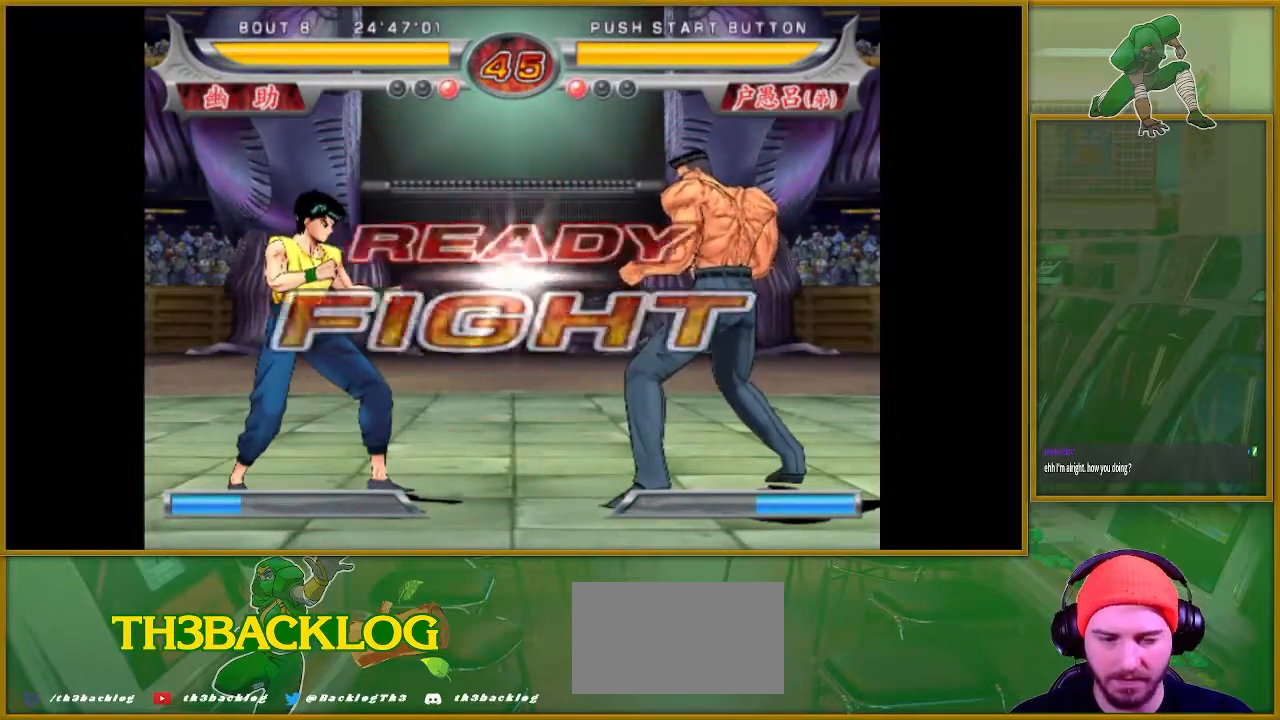
{"buttons": ["TRIANGLE"], "left_stick": "right", "events": [[33, "TRIANGLE", "down"], [133, "TRIANGLE", "up"], [183, "TRIANGLE", "down"], [267, "TRIANGLE", "up"], [317, "TRIANGLE", "down"], [400, "TRIANGLE", "up"], [467, "TRIANGLE", "down"]]}
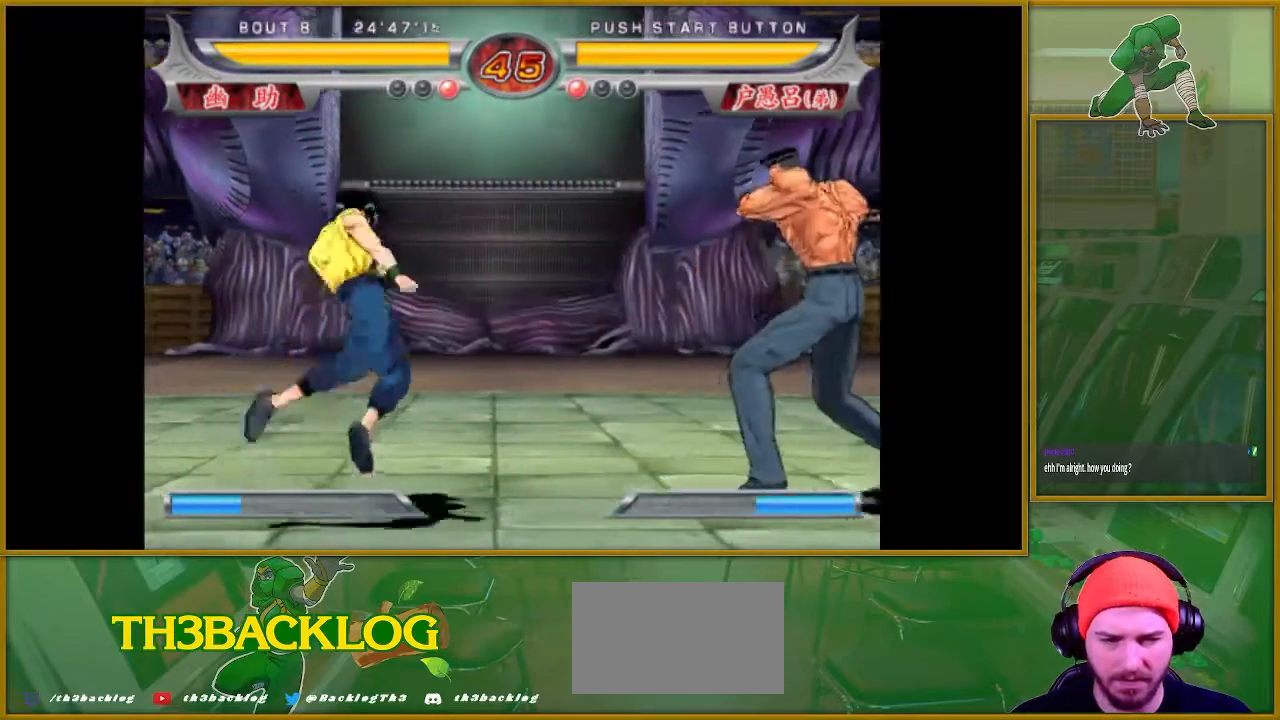
{"buttons": [], "left_stick": "right", "events": [[50, "TRIANGLE", "up"], [117, "TRIANGLE", "down"], [217, "TRIANGLE", "up"], [301, "TRIANGLE", "down"], [351, "TRIANGLE", "up"]]}
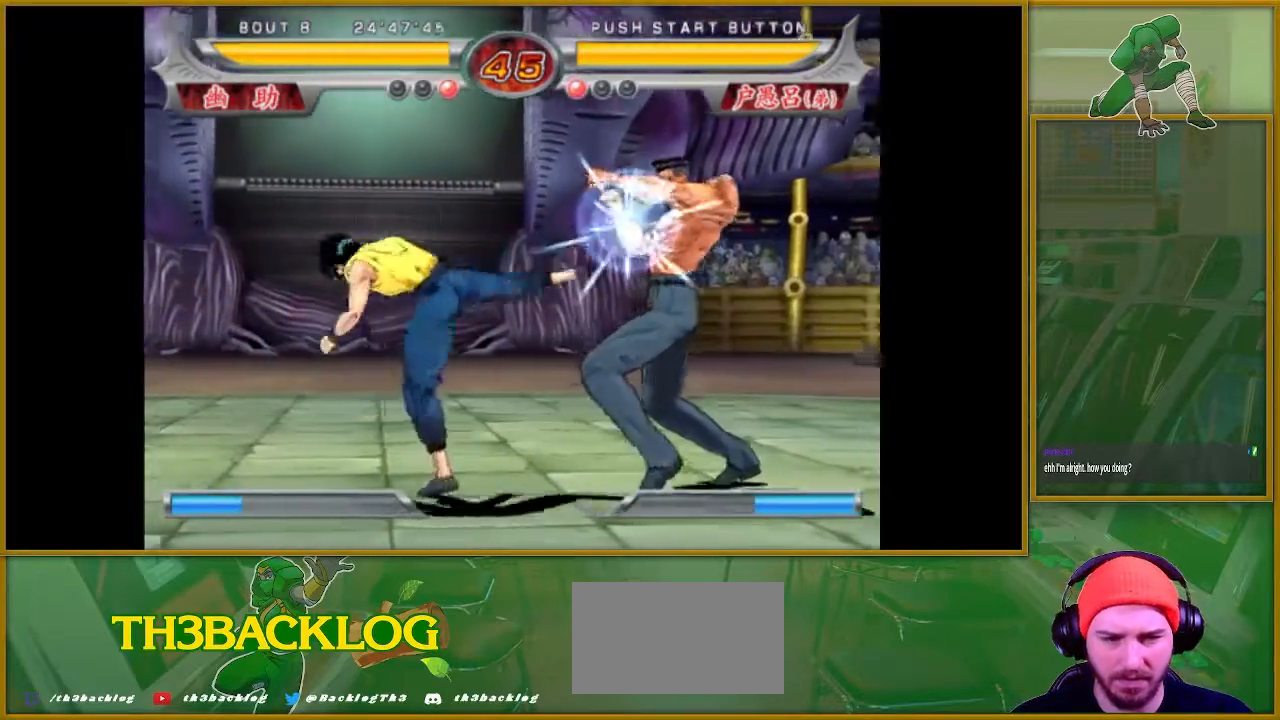
{"buttons": ["TRIANGLE"], "left_stick": "down", "events": [[16, "left_stick", "center"], [167, "left_stick", "down"], [250, "SQUARE", "down"], [317, "SQUARE", "up"], [467, "TRIANGLE", "down"]]}
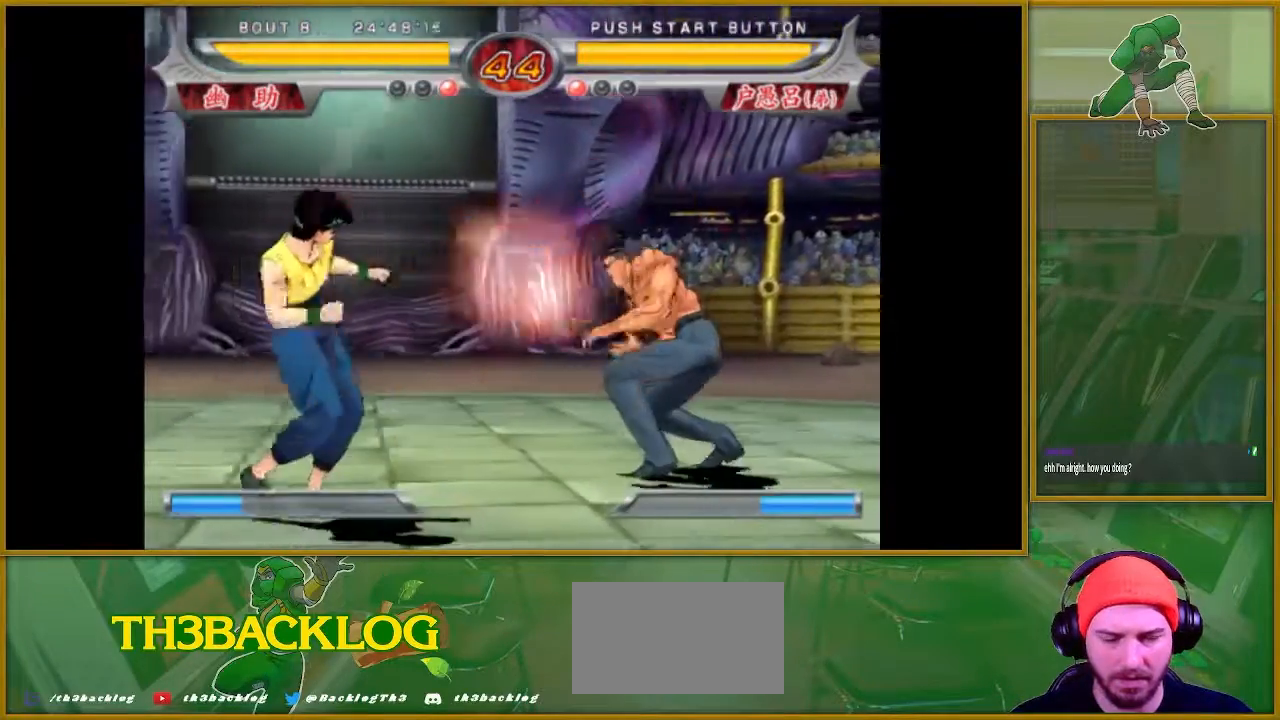
{"buttons": ["TRIANGLE"], "left_stick": "down", "events": [[50, "TRIANGLE", "up"], [150, "TRIANGLE", "down"], [234, "TRIANGLE", "up"], [317, "TRIANGLE", "down"], [401, "TRIANGLE", "up"], [467, "TRIANGLE", "down"]]}
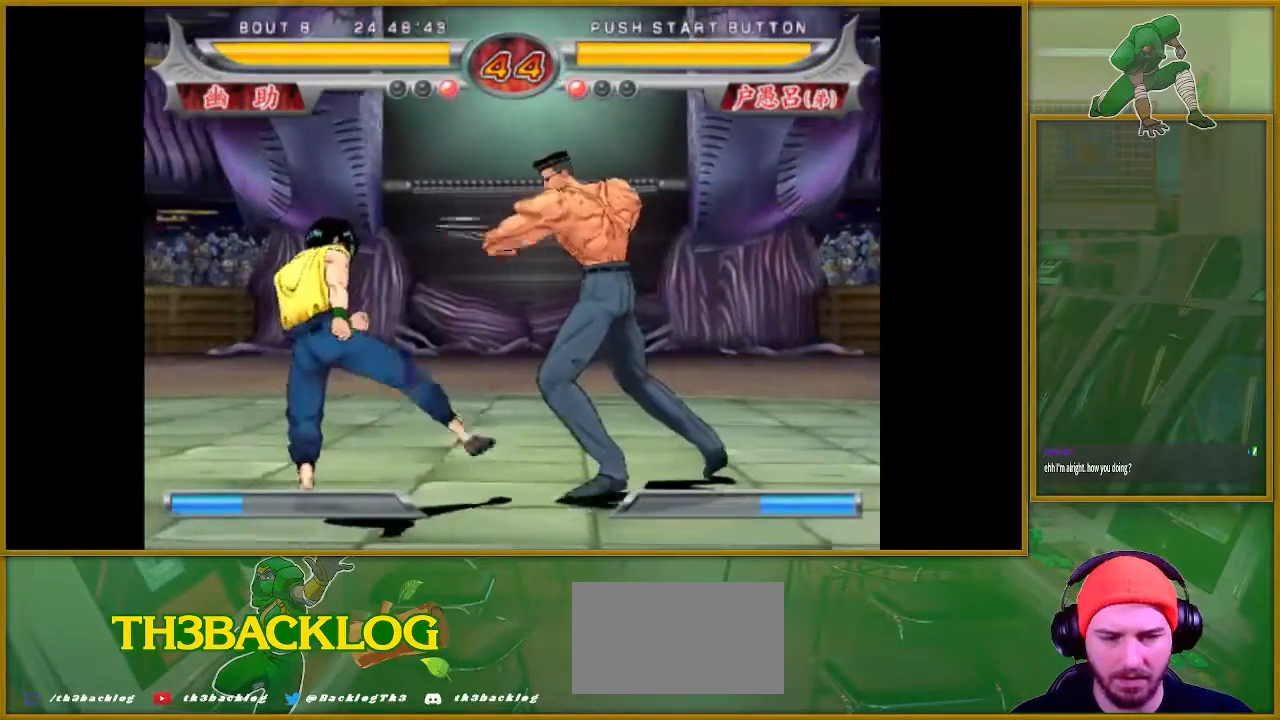
{"buttons": [], "left_stick": "center", "events": [[33, "left_stick", "center"], [66, "TRIANGLE", "up"]]}
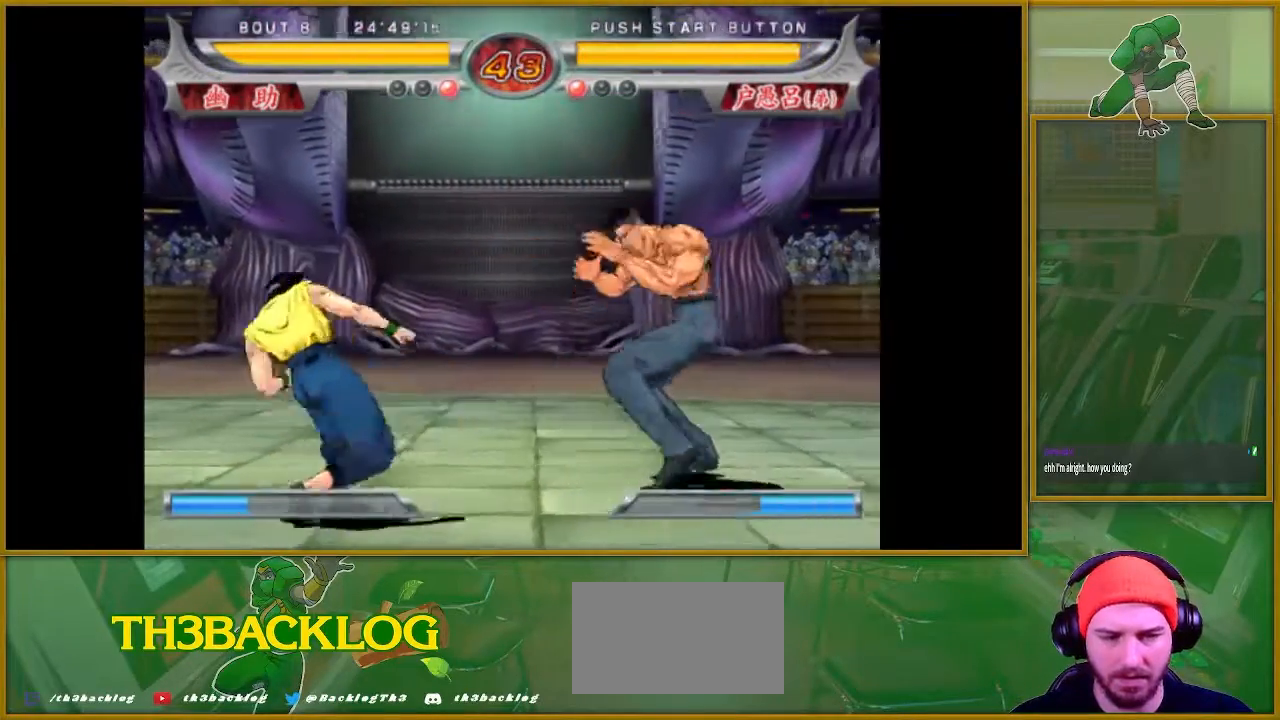
{"buttons": [], "left_stick": "right", "events": [[150, "left_stick", "right"], [217, "left_stick", "center"], [284, "SQUARE", "down"], [284, "left_stick", "right"], [334, "SQUARE", "up"], [417, "SQUARE", "down"], [501, "SQUARE", "up"]]}
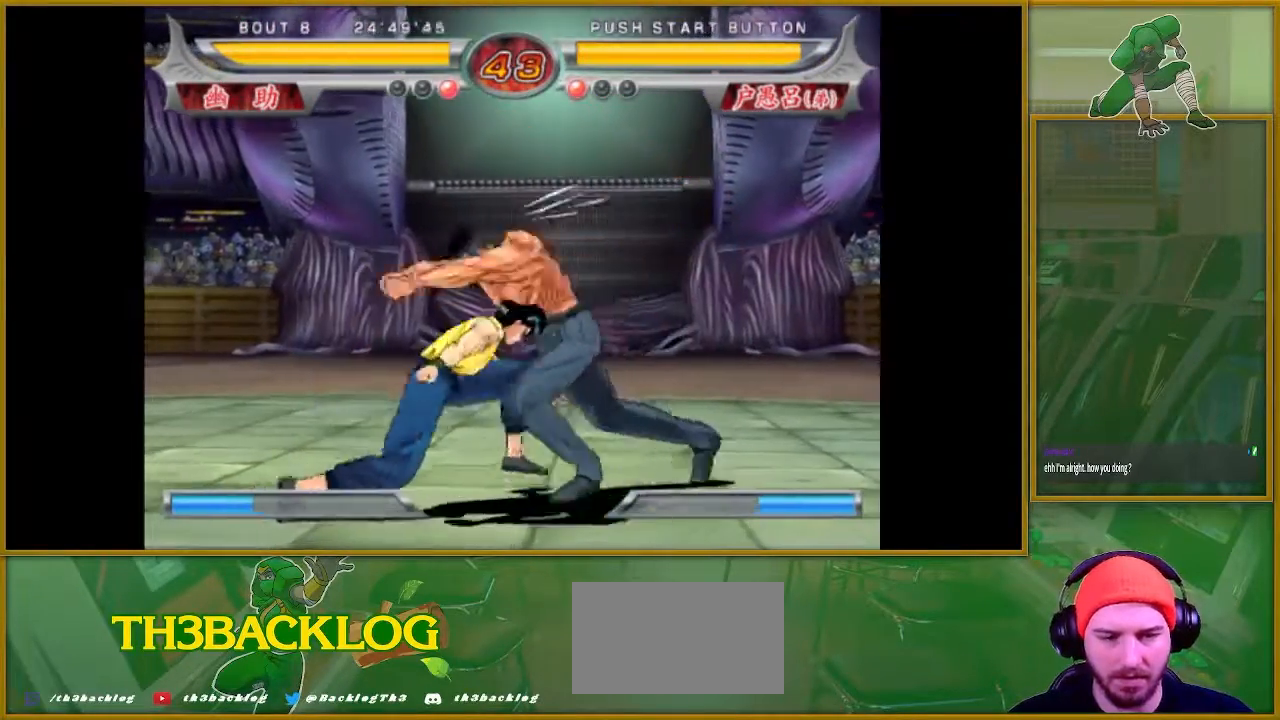
{"buttons": [], "left_stick": "center", "events": [[66, "SQUARE", "down"], [100, "left_stick", "center"], [150, "SQUARE", "up"], [250, "SQUARE", "down"], [283, "SQUARE", "up"], [383, "SQUARE", "down"], [467, "SQUARE", "up"]]}
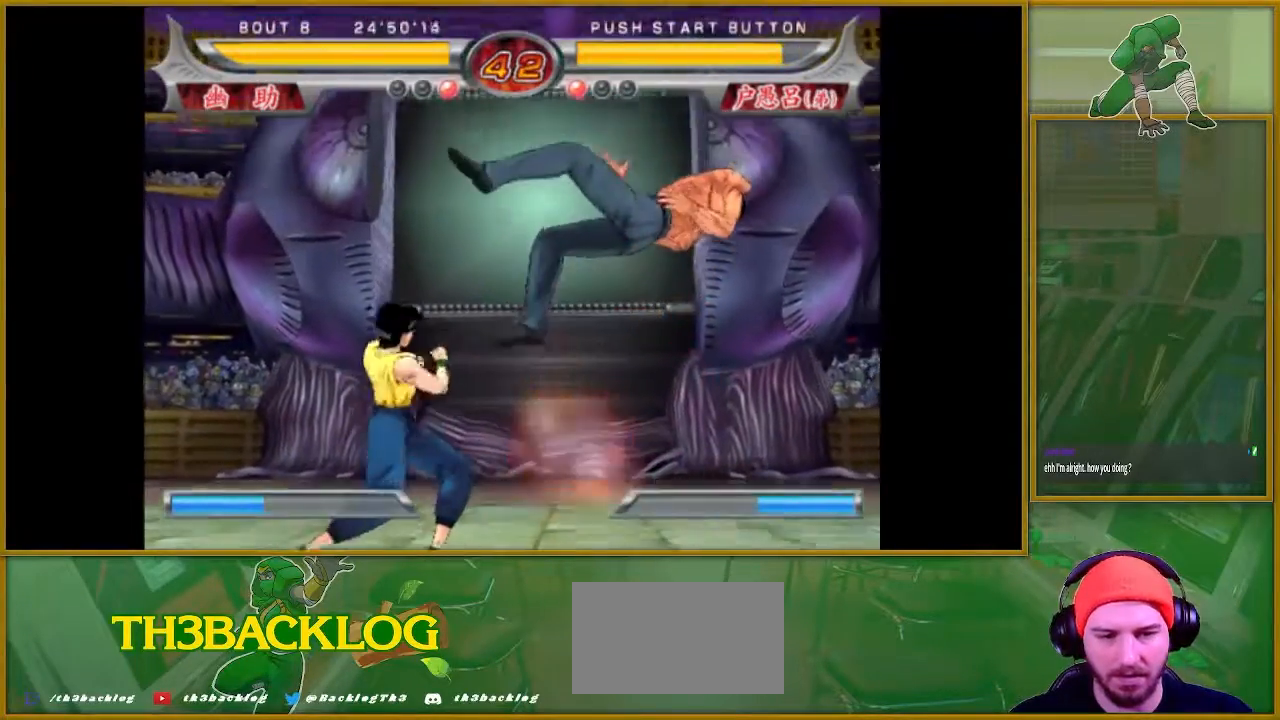
{"buttons": [], "left_stick": "center", "events": [[167, "SQUARE", "down"], [217, "SQUARE", "up"], [317, "SQUARE", "down"], [367, "SQUARE", "up"]]}
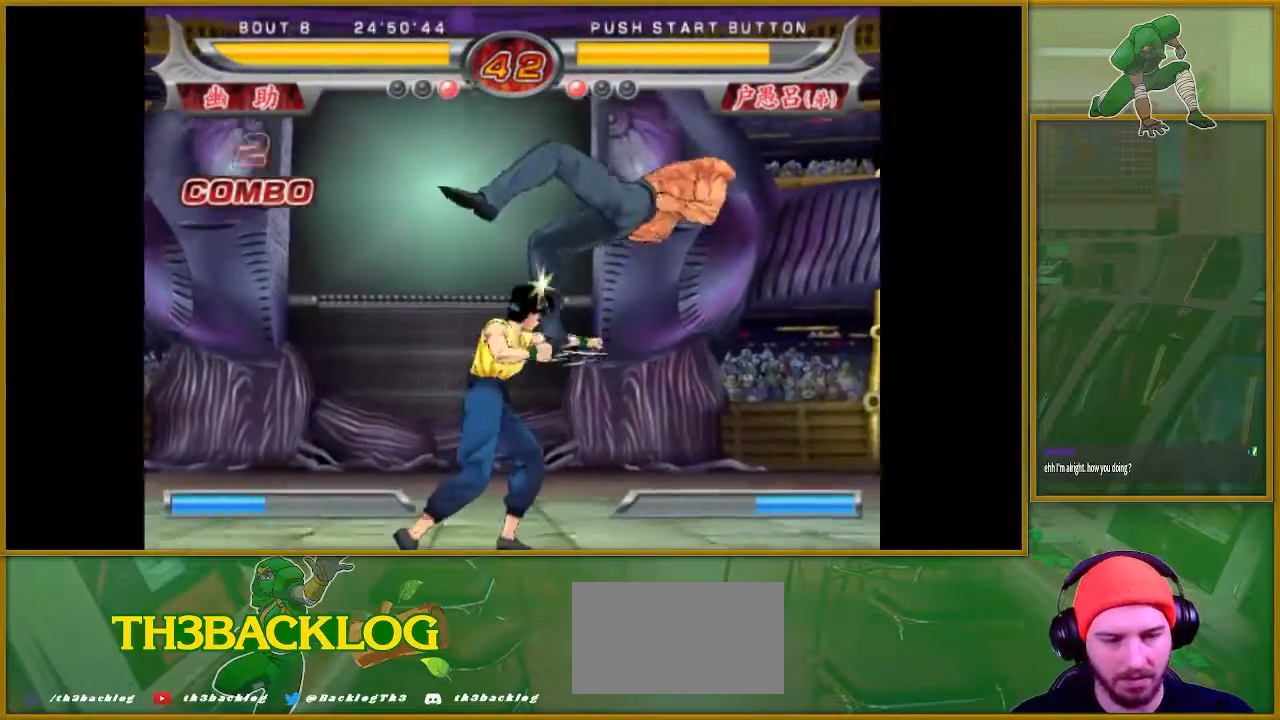
{"buttons": ["TRIANGLE"], "left_stick": "center", "events": [[16, "TRIANGLE", "down"], [83, "TRIANGLE", "up"], [167, "TRIANGLE", "down"], [217, "TRIANGLE", "up"], [317, "TRIANGLE", "down"], [367, "TRIANGLE", "up"], [450, "TRIANGLE", "down"]]}
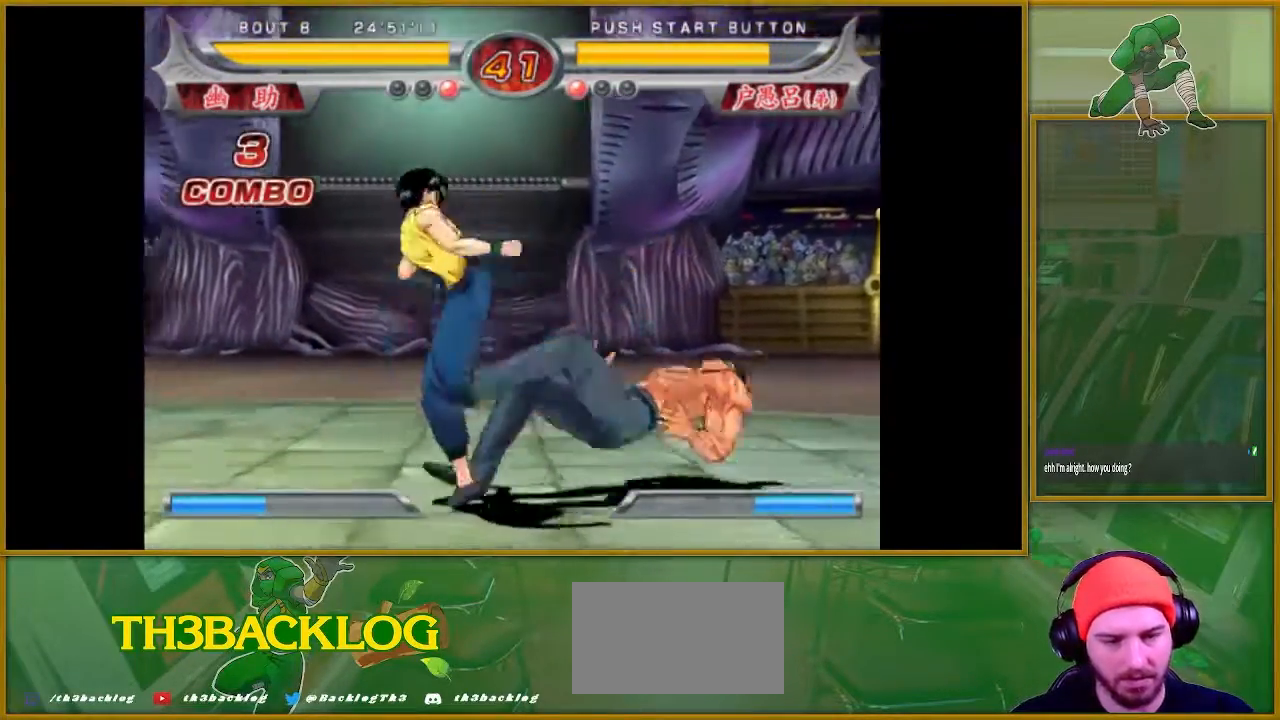
{"buttons": [], "left_stick": "center", "events": [[17, "TRIANGLE", "up"], [84, "TRIANGLE", "down"], [167, "TRIANGLE", "up"], [367, "left_stick", "left"], [417, "left_stick", "center"]]}
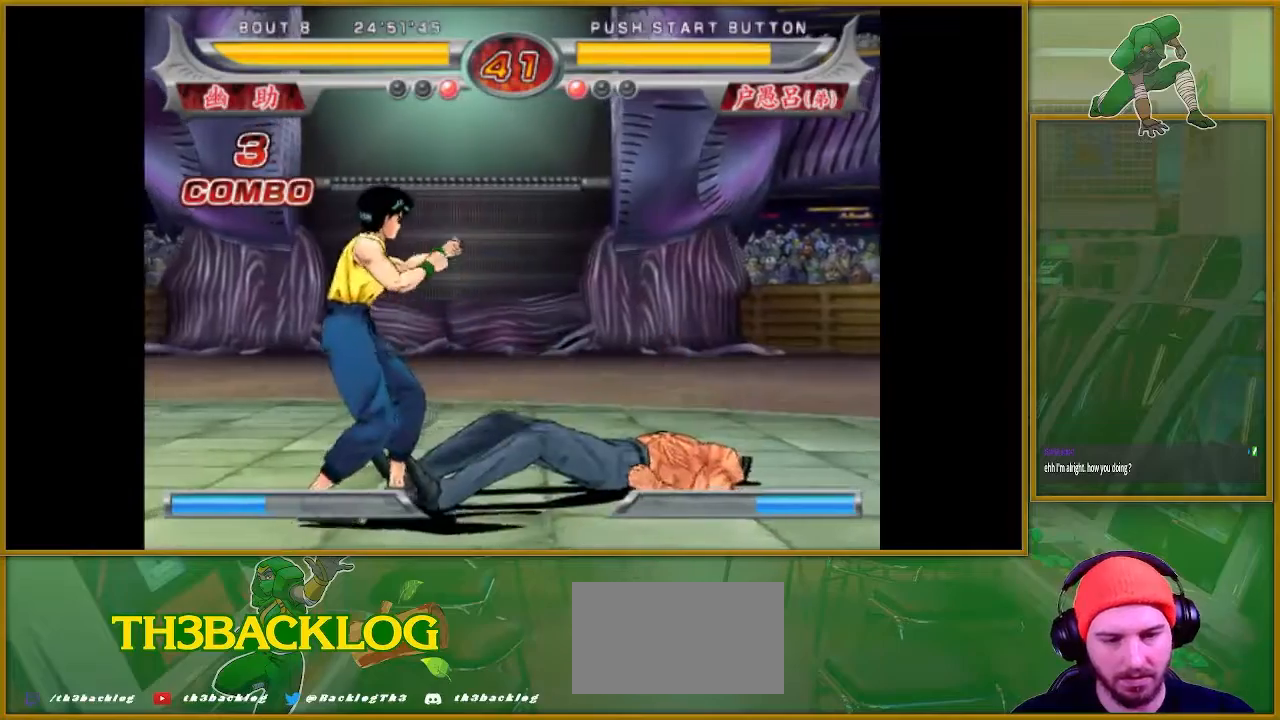
{"buttons": [], "left_stick": "down", "events": [[16, "left_stick", "left"], [500, "left_stick", "down"]]}
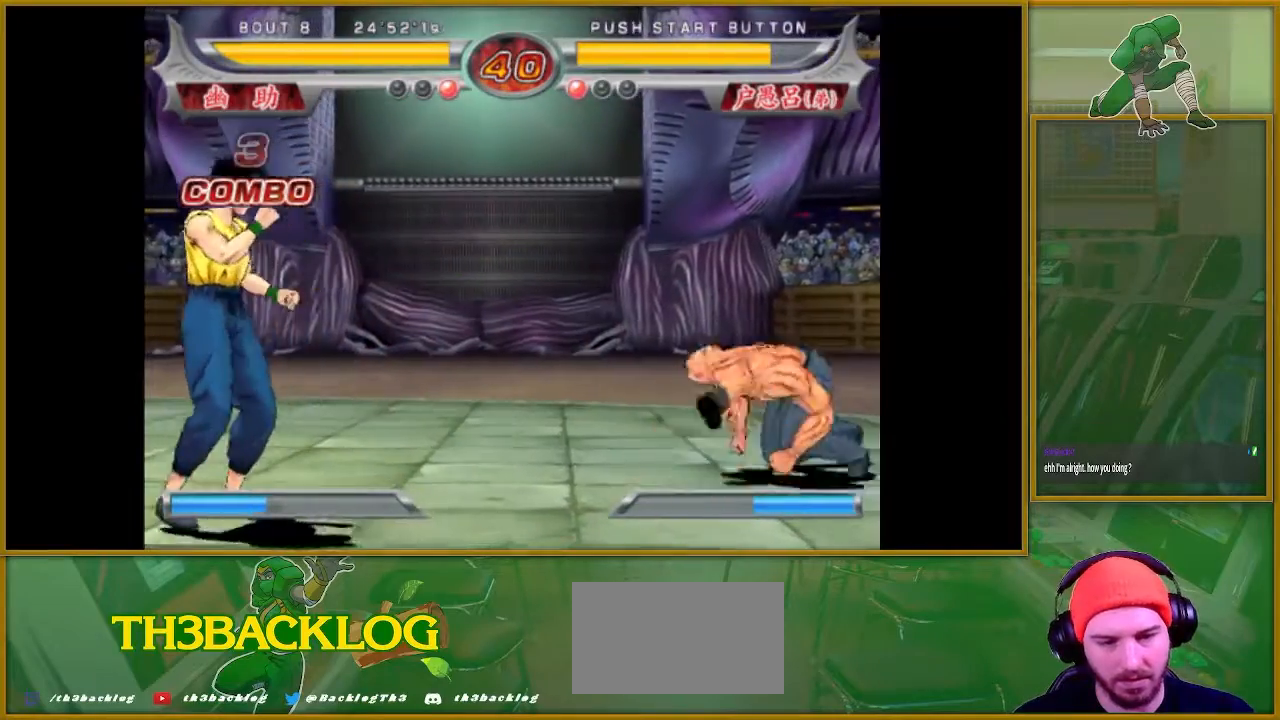
{"buttons": [], "left_stick": "center", "events": [[50, "SQUARE", "down"], [50, "left_stick", "right"], [150, "left_stick", "center"], [334, "SQUARE", "up"]]}
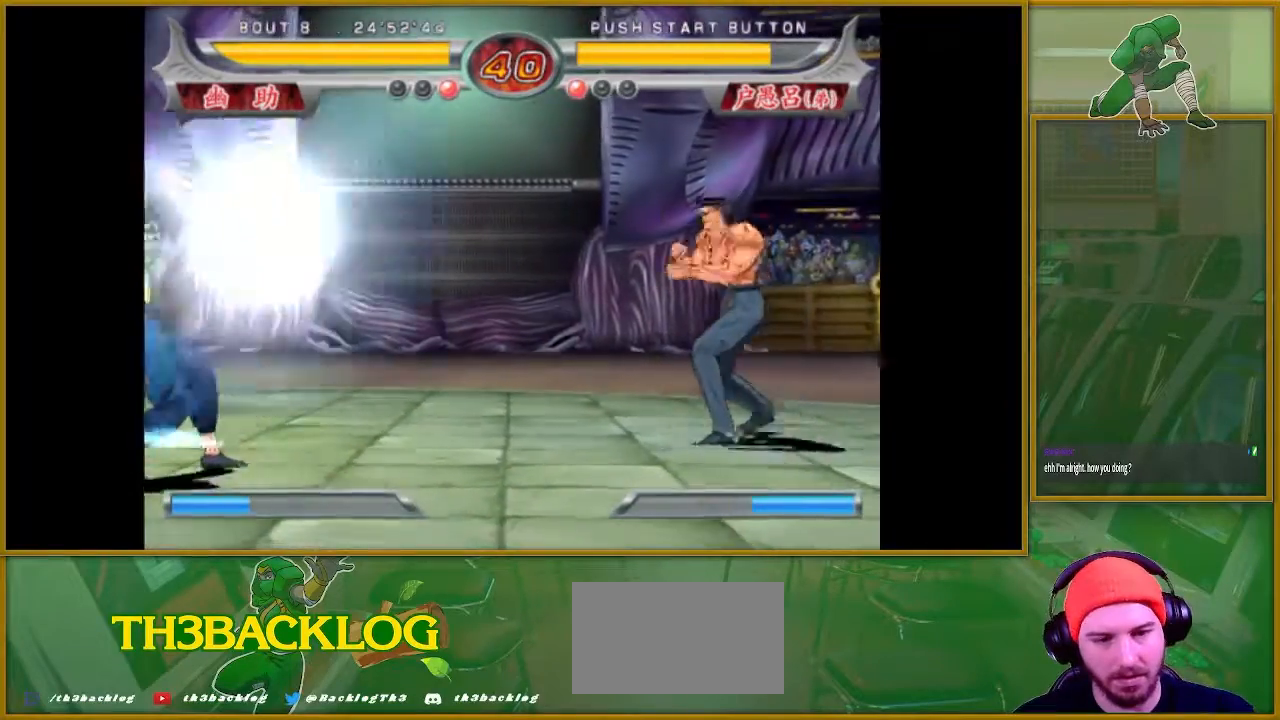
{"buttons": [], "left_stick": "down", "events": [[333, "left_stick", "left"], [484, "left_stick", "down"]]}
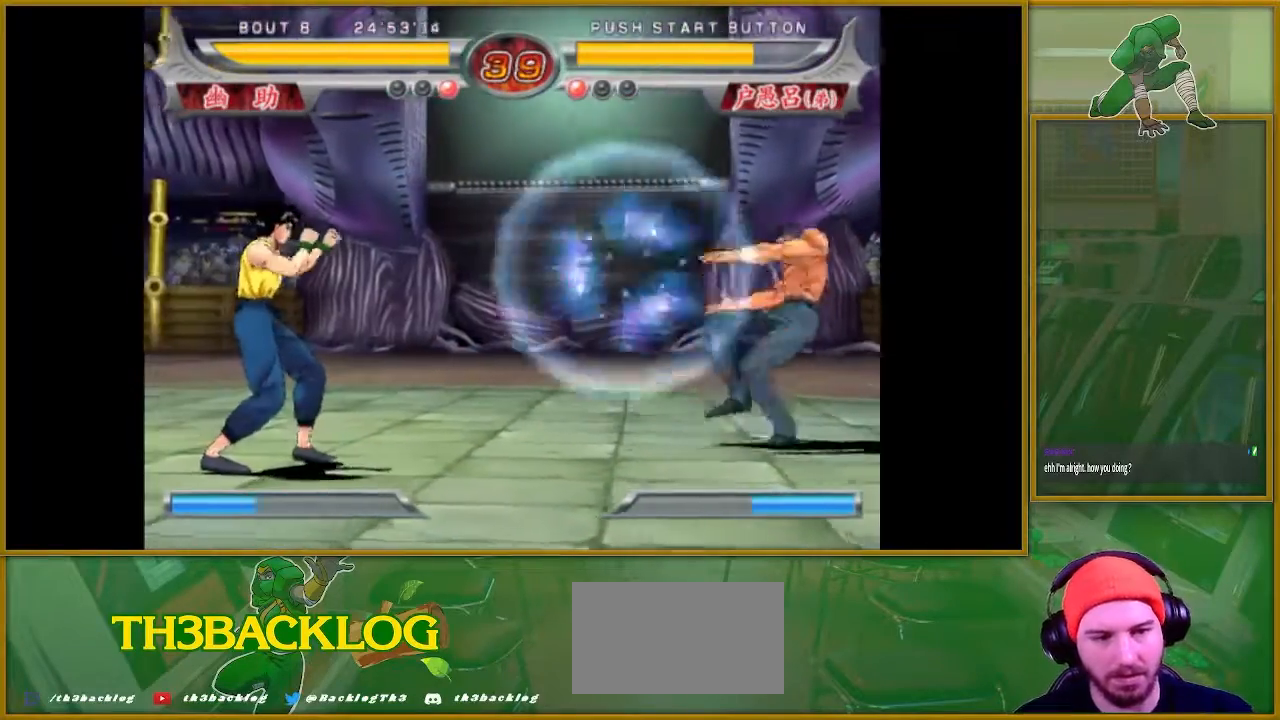
{"buttons": [], "left_stick": "center", "events": [[34, "left_stick", "right"], [84, "SQUARE", "down"], [167, "left_stick", "center"], [417, "SQUARE", "up"]]}
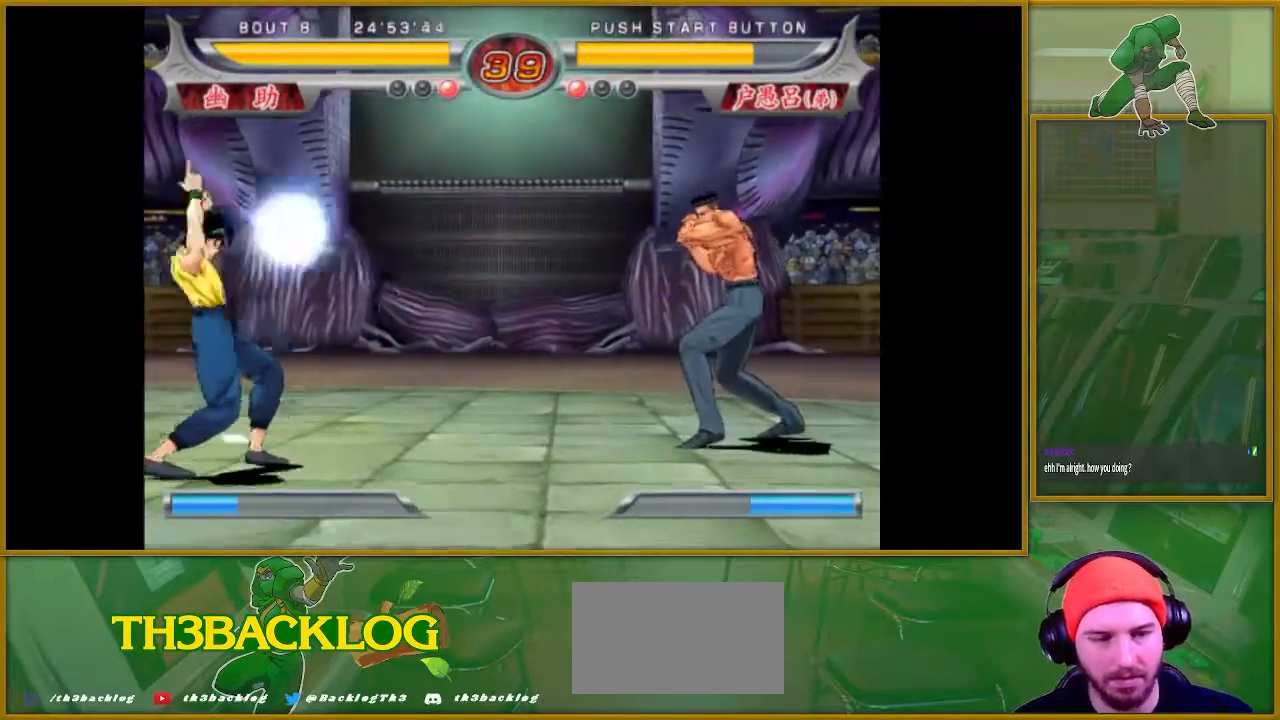
{"buttons": [], "left_stick": "center", "events": [[150, "left_stick", "left"], [250, "left_stick", "center"]]}
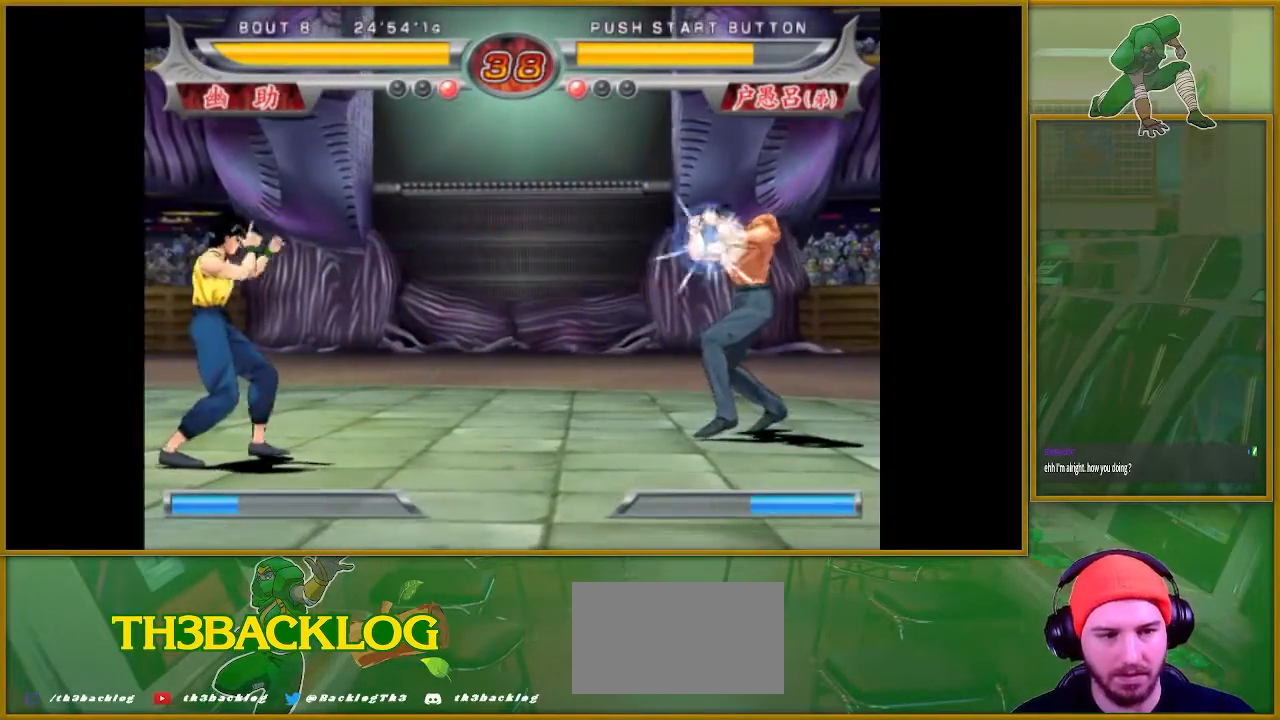
{"buttons": [], "left_stick": "right", "events": [[17, "left_stick", "left"], [134, "left_stick", "center"], [217, "left_stick", "left"], [417, "left_stick", "down"], [501, "left_stick", "right"]]}
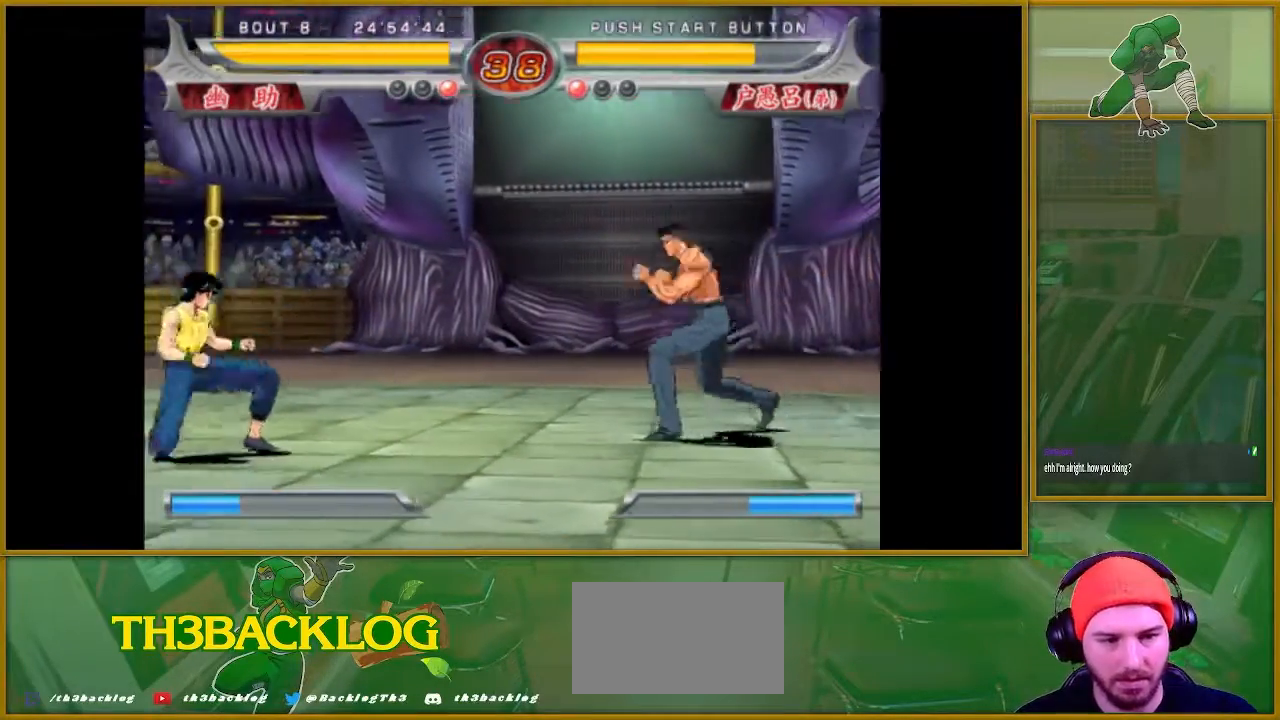
{"buttons": [], "left_stick": "center", "events": [[16, "SQUARE", "down"], [66, "left_stick", "center"], [367, "SQUARE", "up"]]}
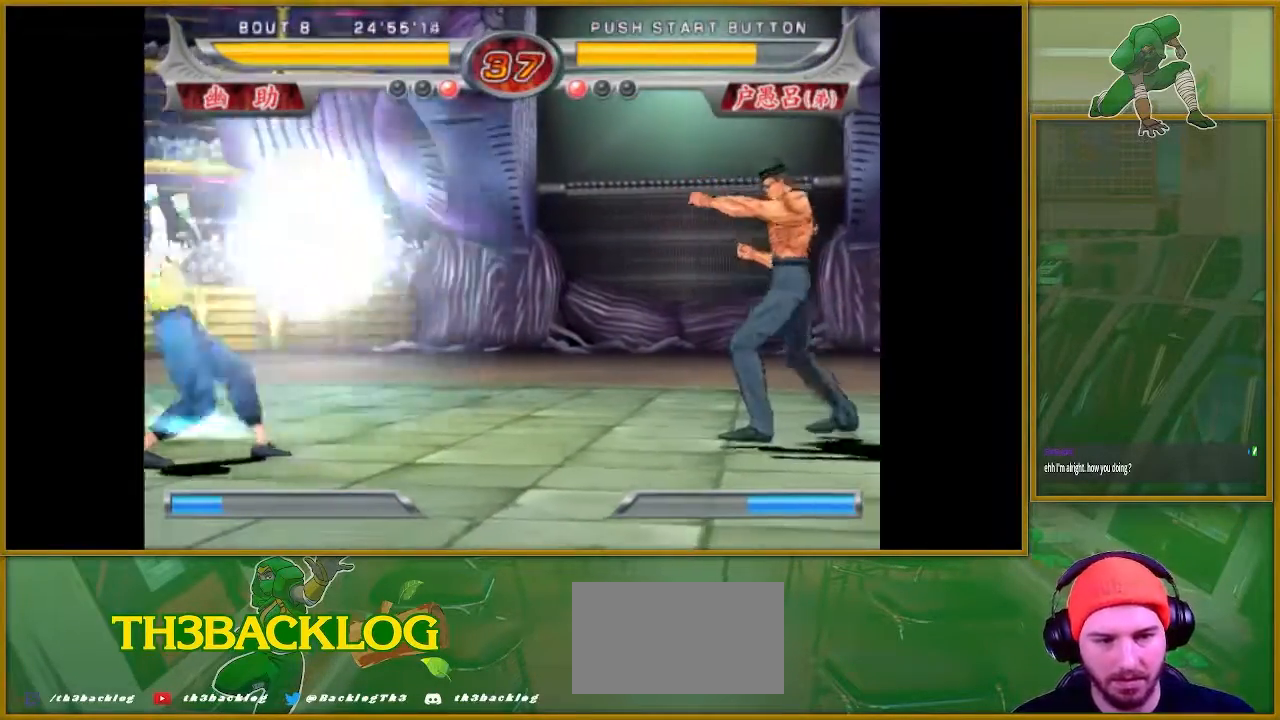
{"buttons": [], "left_stick": "right", "events": [[451, "left_stick", "right"]]}
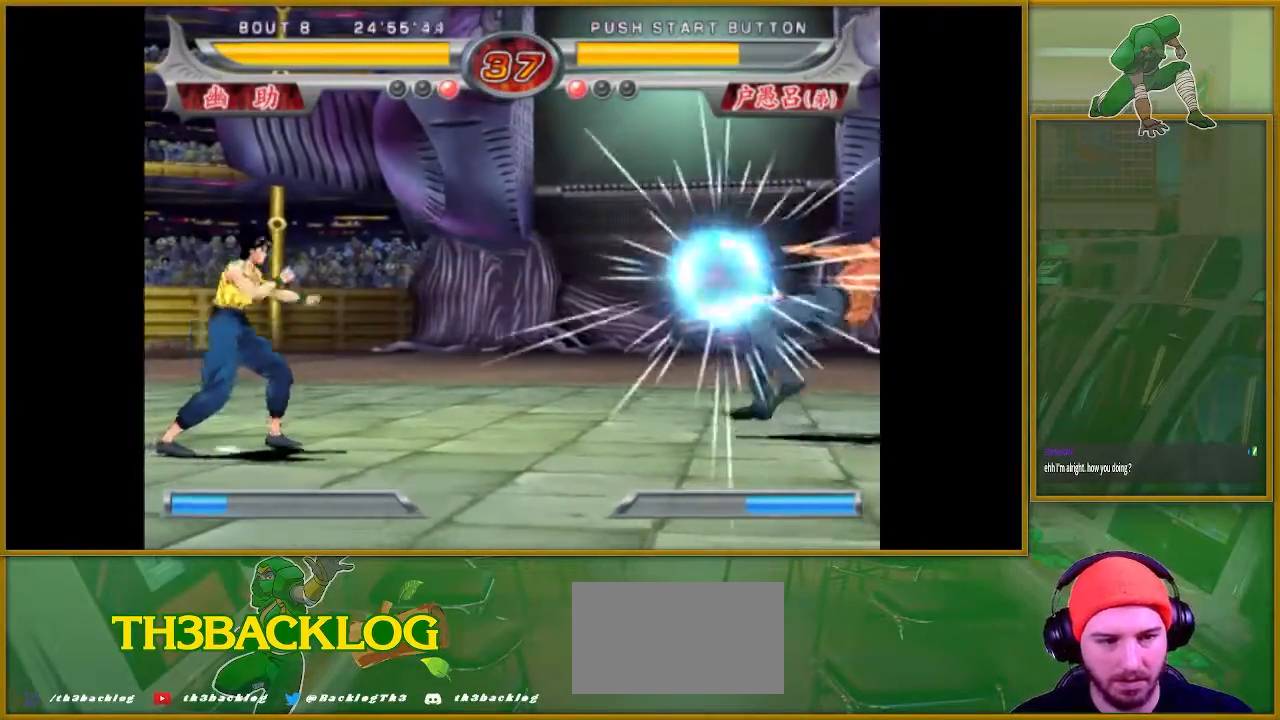
{"buttons": [], "left_stick": "center", "events": [[16, "left_stick", "center"], [100, "left_stick", "right"], [333, "left_stick", "center"], [400, "left_stick", "left"], [467, "left_stick", "center"]]}
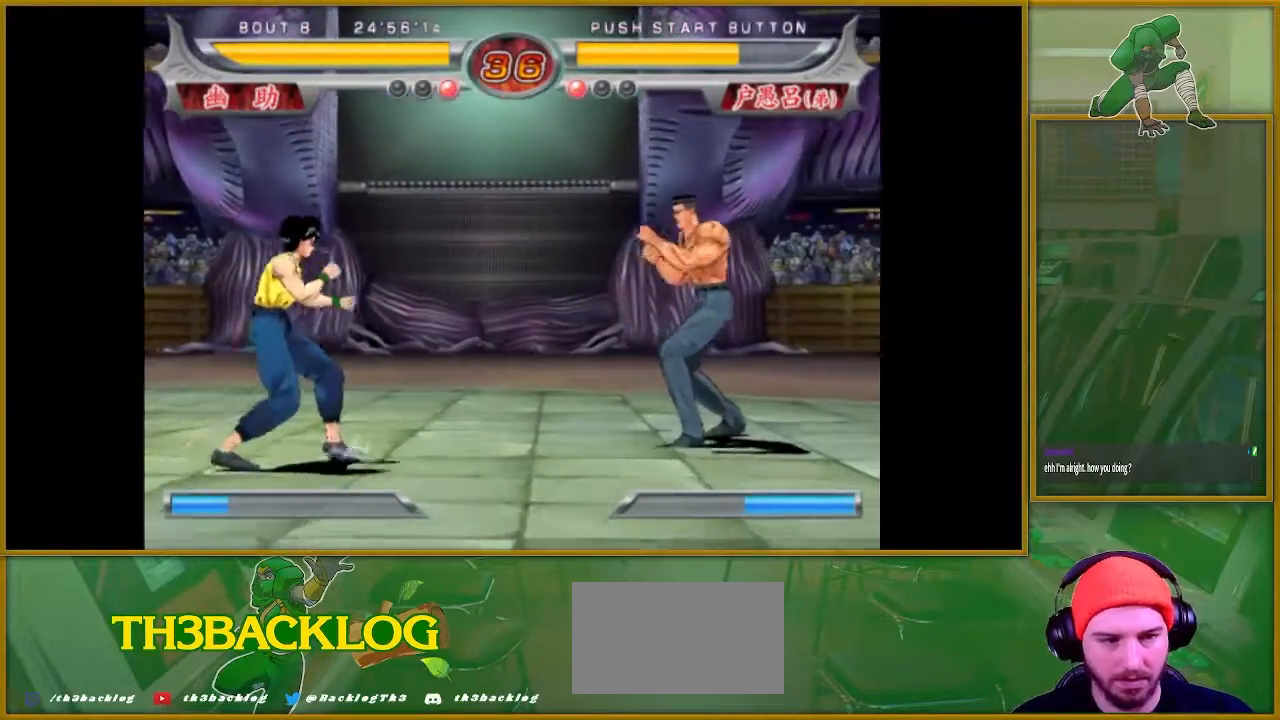
{"buttons": ["SQUARE"], "left_stick": "center", "events": [[50, "left_stick", "left"], [267, "left_stick", "down"], [351, "left_stick", "right"], [384, "SQUARE", "down"], [417, "left_stick", "center"]]}
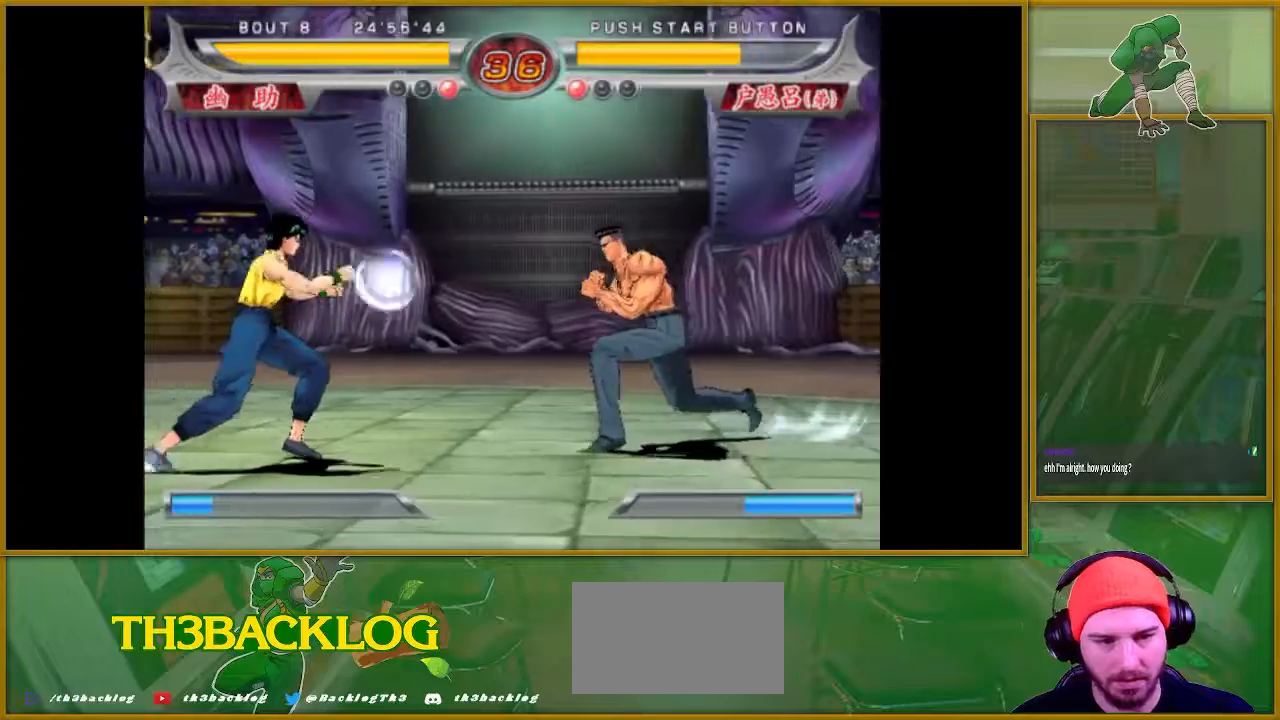
{"buttons": [], "left_stick": "center", "events": [[83, "SQUARE", "up"]]}